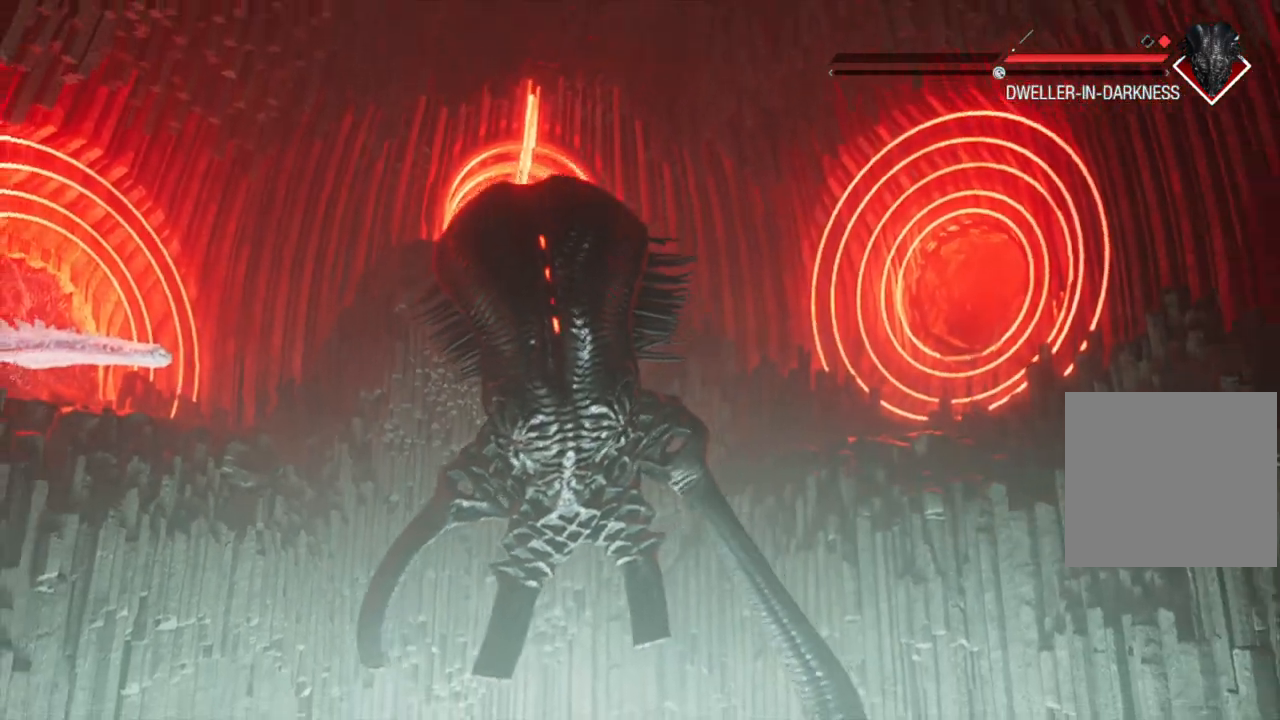
Gameplay with a controller (Xbox layout); each line is a JSON object with the inputs held at the frame after it. "events" lists button and stick changes between this image and that frame as [ms after this image, input, new state], when the widget could be followed in between.
{"buttons": [], "left_stick": "left", "right_stick": "up-left", "events": [[400, "right_stick", "up"], [483, "left_stick", "left"], [483, "right_stick", "up-left"]]}
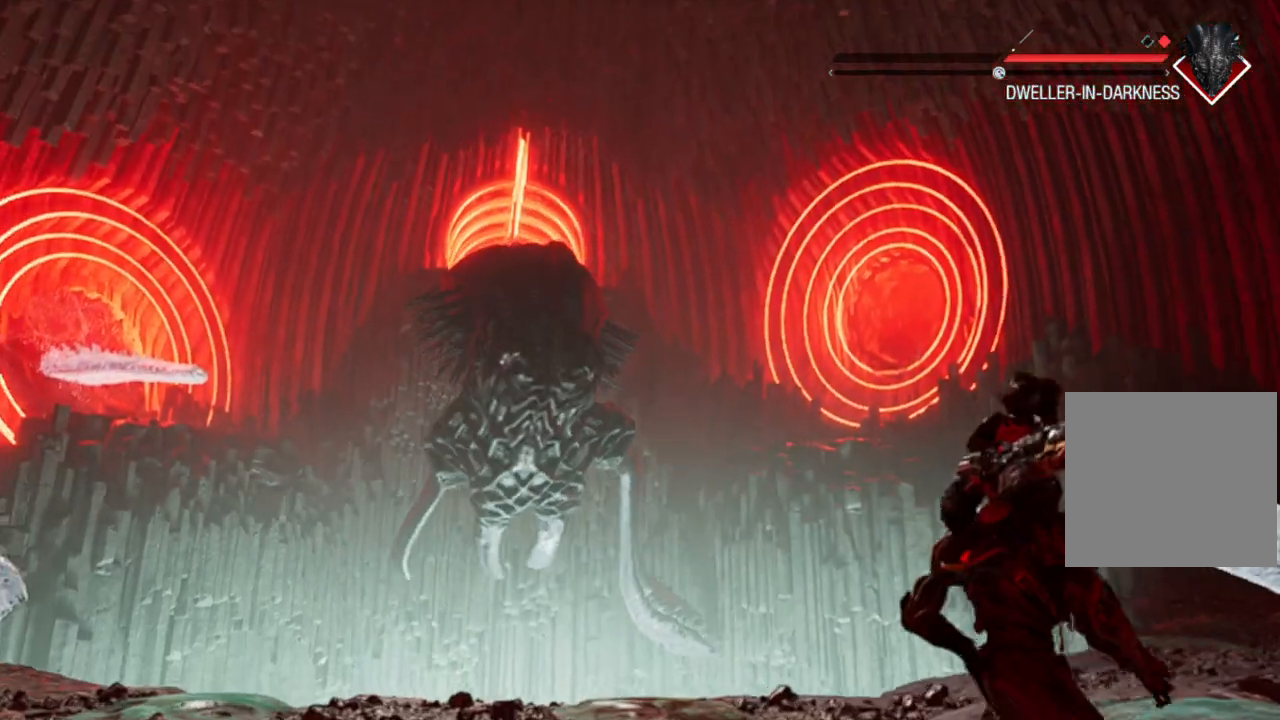
{"buttons": [], "left_stick": "center", "right_stick": "center", "events": [[100, "right_stick", "center"], [217, "left_stick", "center"]]}
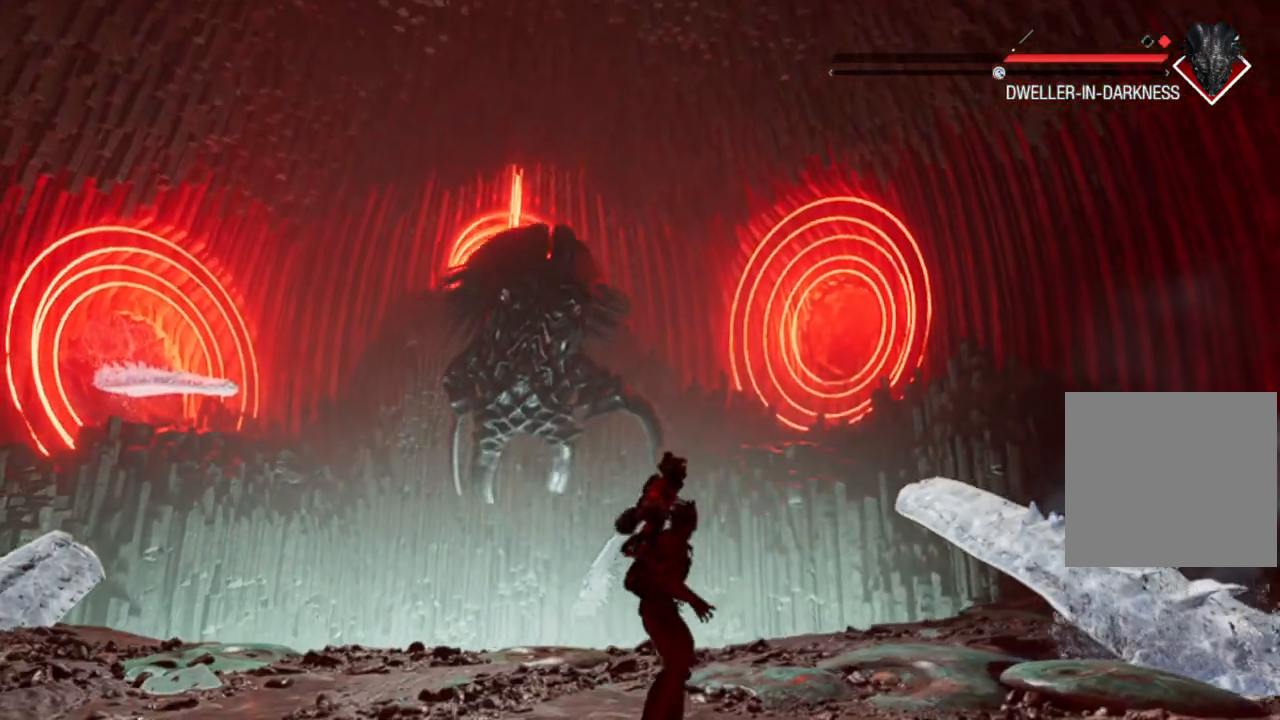
{"buttons": [], "left_stick": "left", "right_stick": "up-left", "events": [[17, "right_stick", "left"], [83, "right_stick", "up-left"], [100, "left_stick", "left"], [217, "right_stick", "center"], [383, "right_stick", "left"], [433, "right_stick", "up-left"]]}
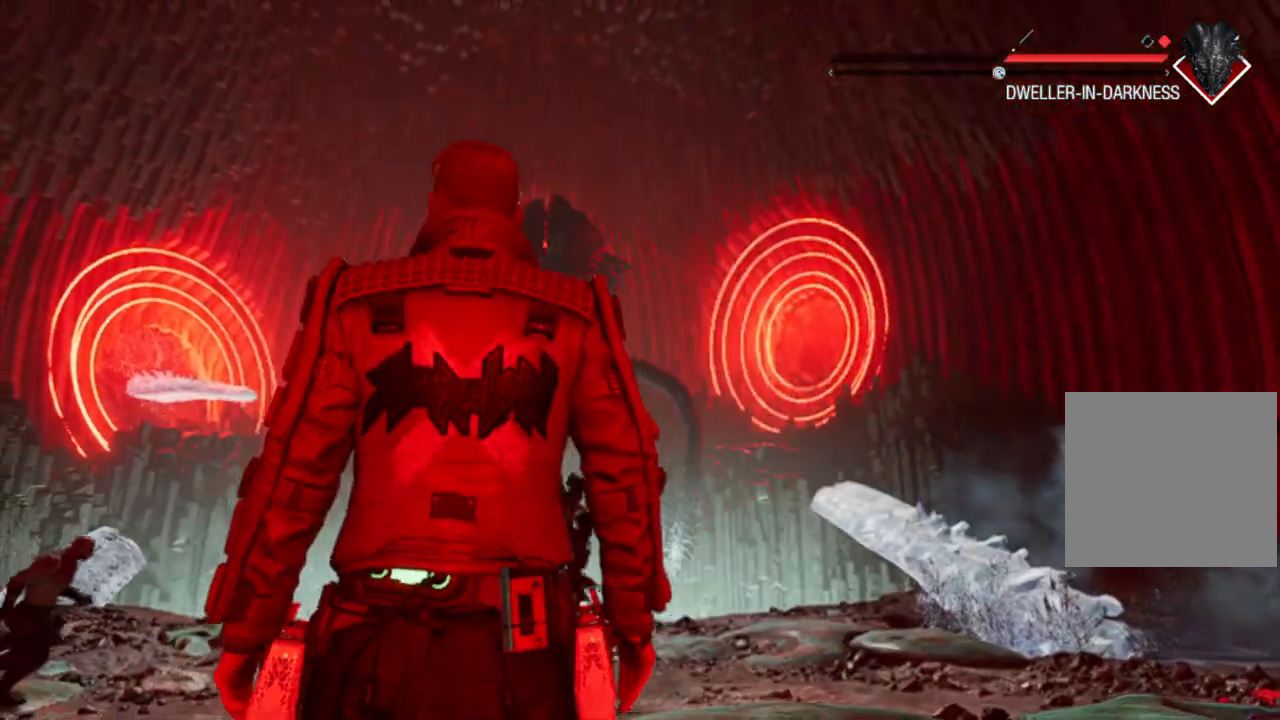
{"buttons": ["R2"], "left_stick": "up-left", "right_stick": "center", "events": [[117, "right_stick", "center"], [300, "right_stick", "up-left"], [350, "left_stick", "up-left"], [500, "R2", "down"], [500, "right_stick", "center"]]}
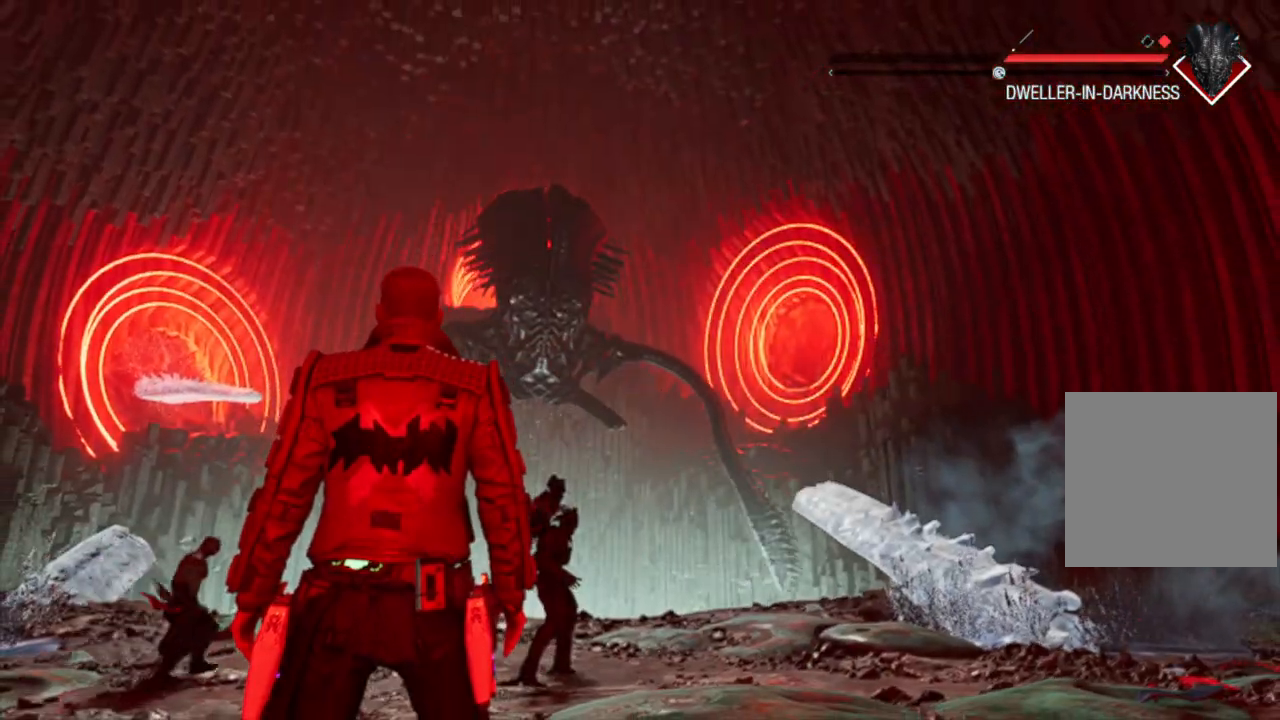
{"buttons": ["R2"], "left_stick": "up-left", "right_stick": "center", "events": [[250, "right_stick", "up-left"], [417, "right_stick", "center"]]}
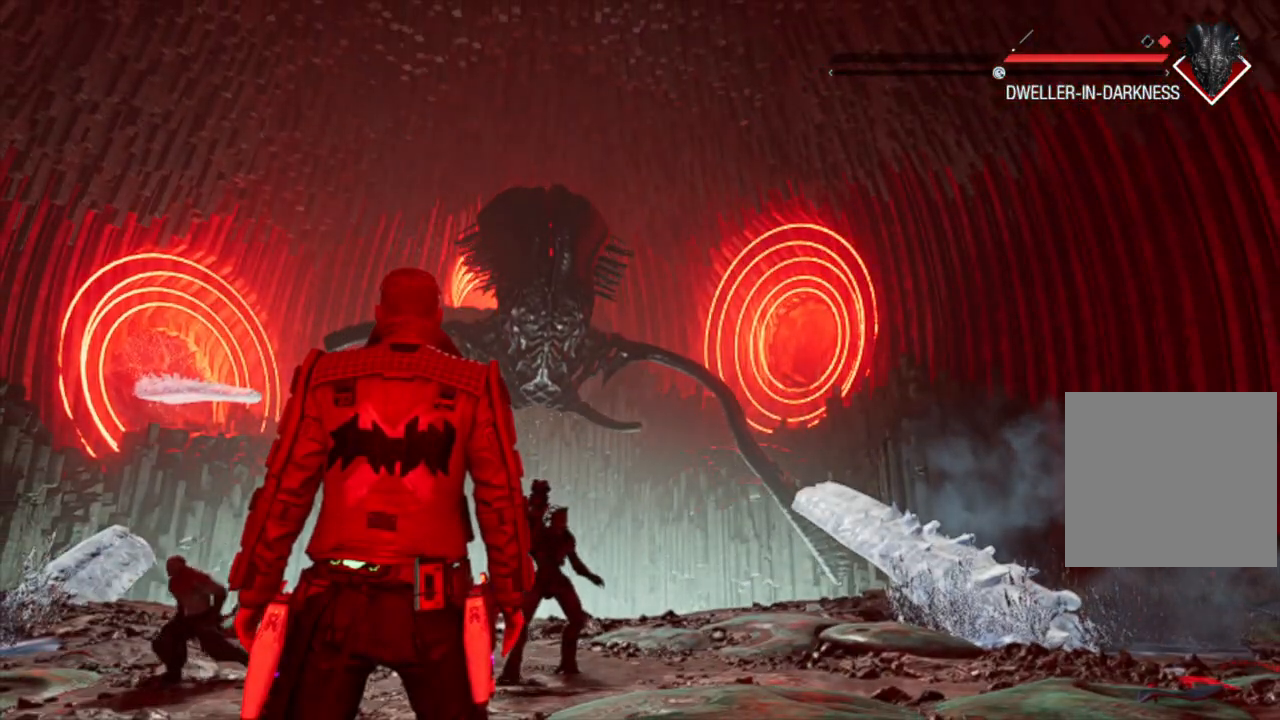
{"buttons": ["L2"], "left_stick": "up-left", "right_stick": "center", "events": [[133, "right_stick", "up-left"], [317, "right_stick", "center"], [383, "L2", "down"], [400, "R2", "up"]]}
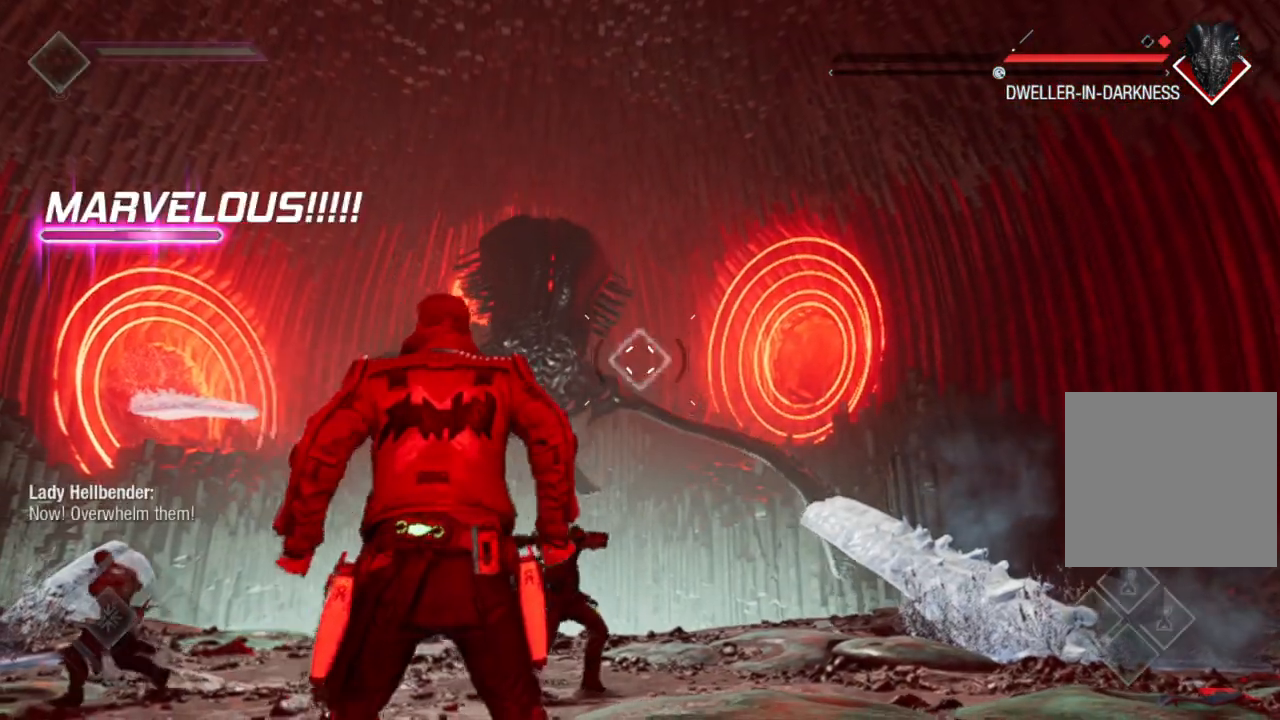
{"buttons": ["L2", "R2"], "left_stick": "up-left", "right_stick": "right", "events": [[17, "R2", "down"], [167, "left_stick", "left"], [167, "right_stick", "down-left"], [350, "right_stick", "center"], [433, "left_stick", "up-left"], [467, "right_stick", "right"]]}
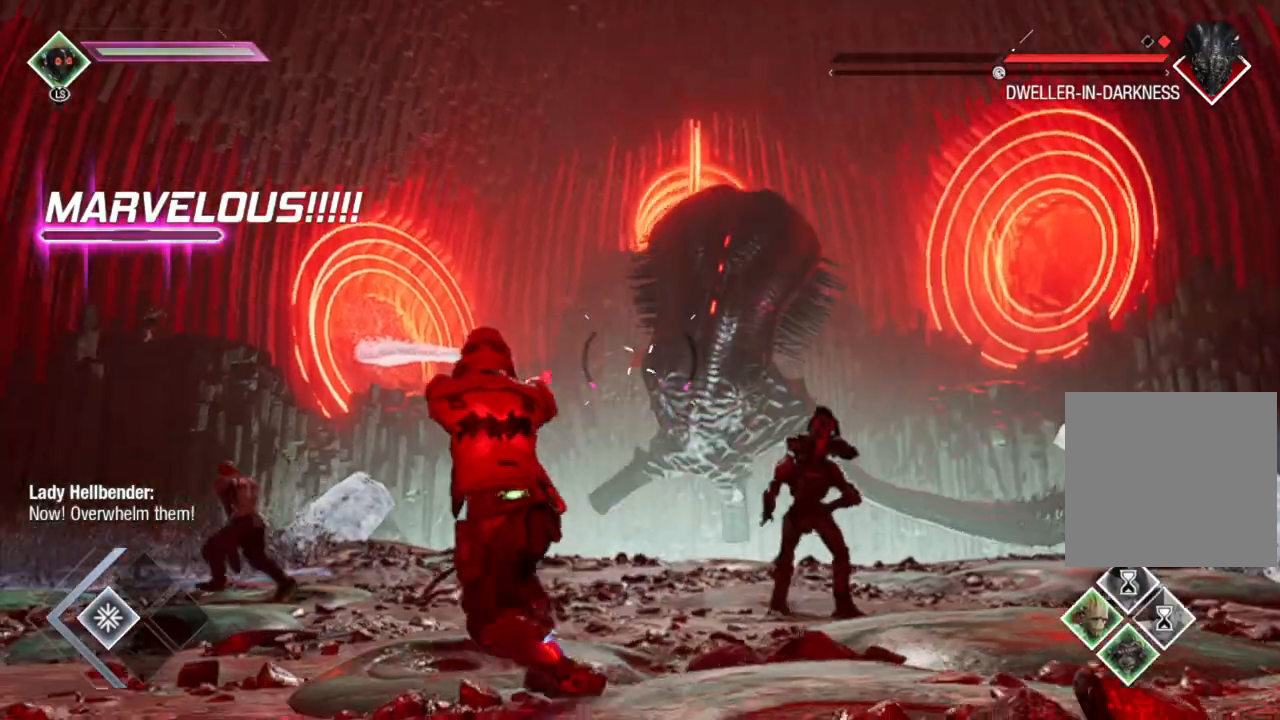
{"buttons": ["L2", "R2"], "left_stick": "down", "right_stick": "down", "events": [[83, "left_stick", "up-right"], [167, "right_stick", "center"], [250, "left_stick", "up-left"], [367, "right_stick", "down"], [467, "left_stick", "down"]]}
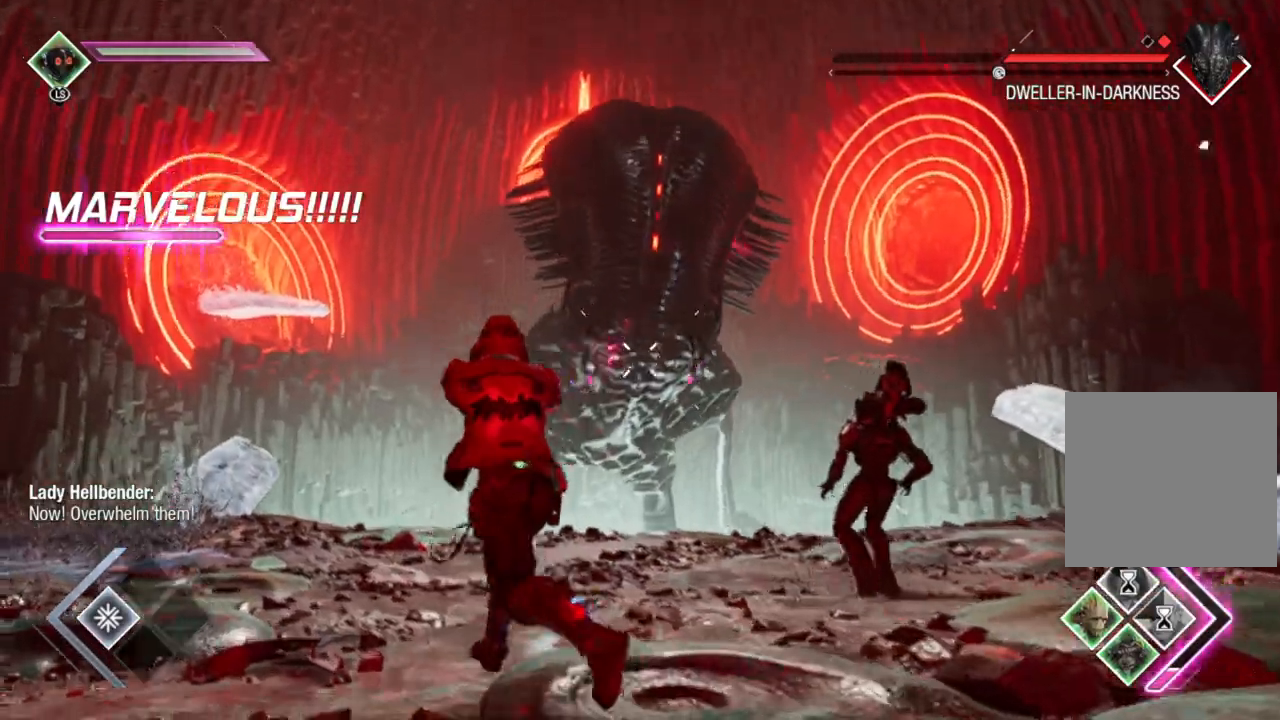
{"buttons": ["L2", "R2"], "left_stick": "center", "right_stick": "up", "events": [[17, "right_stick", "center"], [250, "left_stick", "center"], [267, "right_stick", "up"], [333, "left_stick", "up-left"], [483, "left_stick", "center"]]}
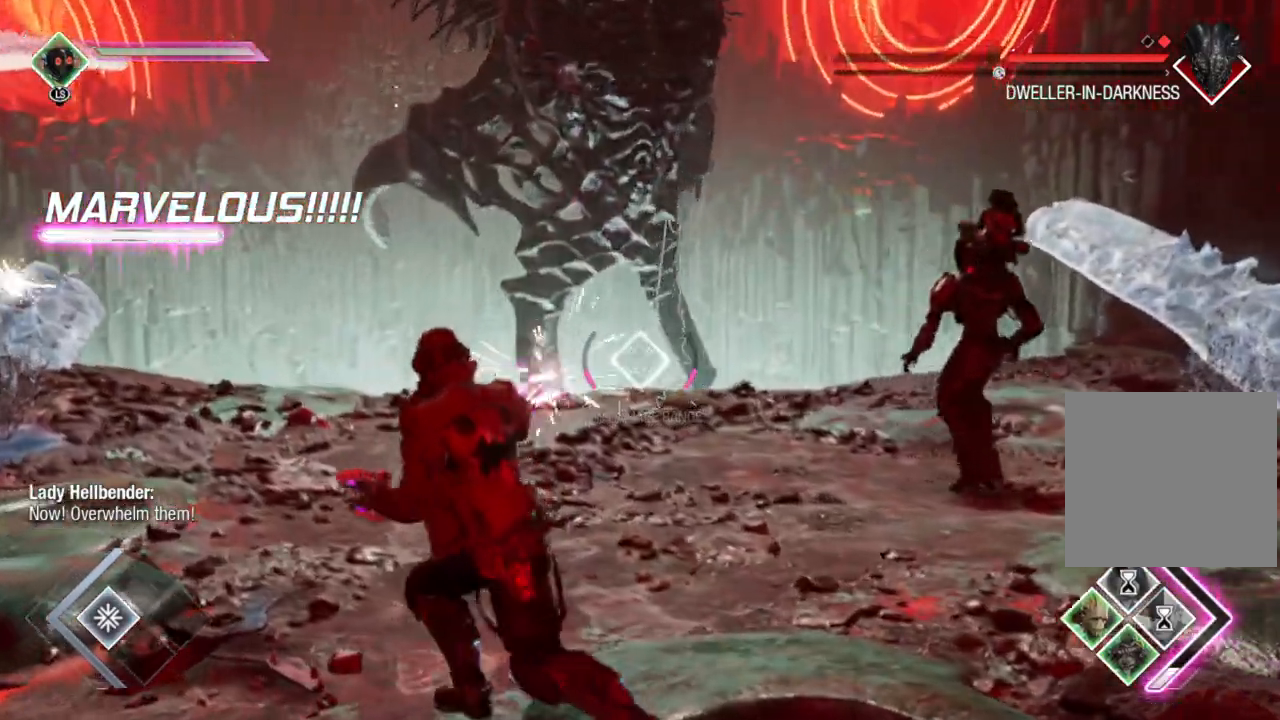
{"buttons": ["L2", "R2"], "left_stick": "left", "right_stick": "up", "events": [[83, "left_stick", "down"], [133, "right_stick", "center"], [233, "right_stick", "up"], [300, "right_stick", "up-right"], [333, "left_stick", "down-left"], [450, "right_stick", "up"], [467, "left_stick", "left"]]}
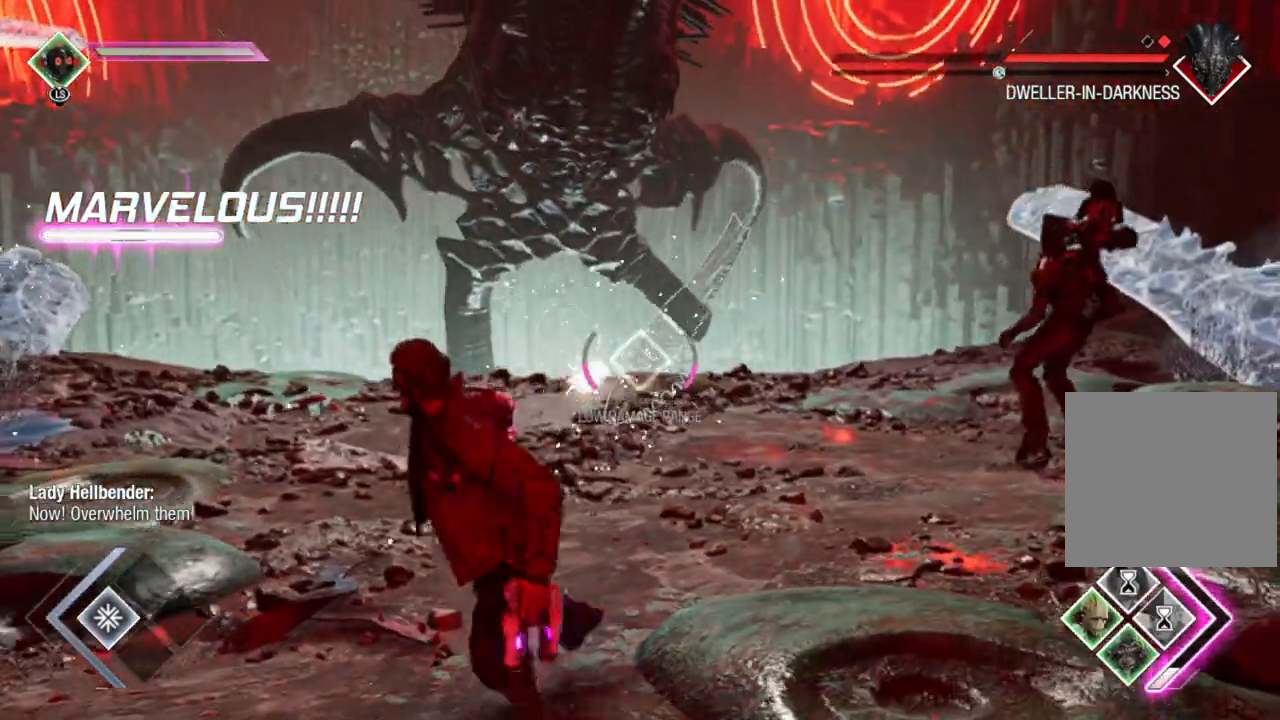
{"buttons": ["L2", "R2"], "left_stick": "left", "right_stick": "up", "events": [[133, "left_stick", "center"], [167, "L2", "up"], [200, "R2", "up"], [233, "right_stick", "center"], [383, "L2", "down"], [383, "right_stick", "up"], [433, "R2", "down"], [500, "left_stick", "left"]]}
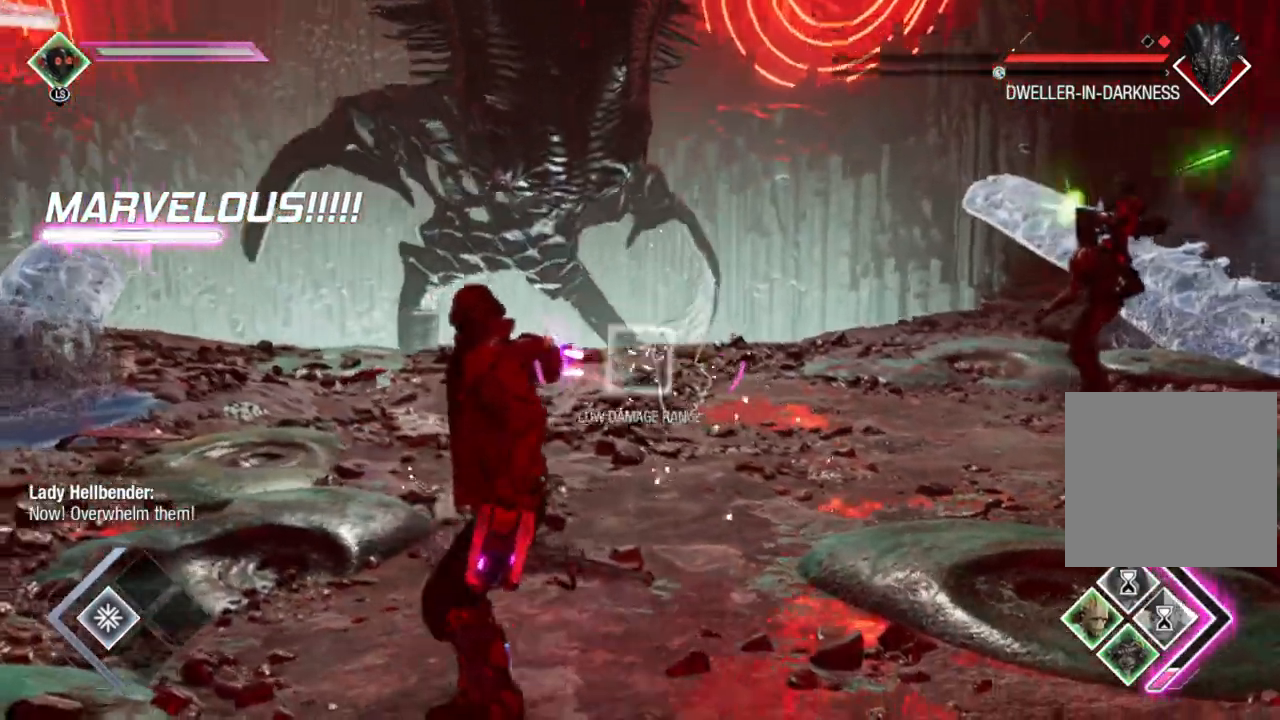
{"buttons": ["L2", "R2"], "left_stick": "up", "right_stick": "up", "events": [[17, "right_stick", "center"], [117, "left_stick", "up-left"], [283, "right_stick", "up-left"], [417, "left_stick", "up"], [483, "right_stick", "up"]]}
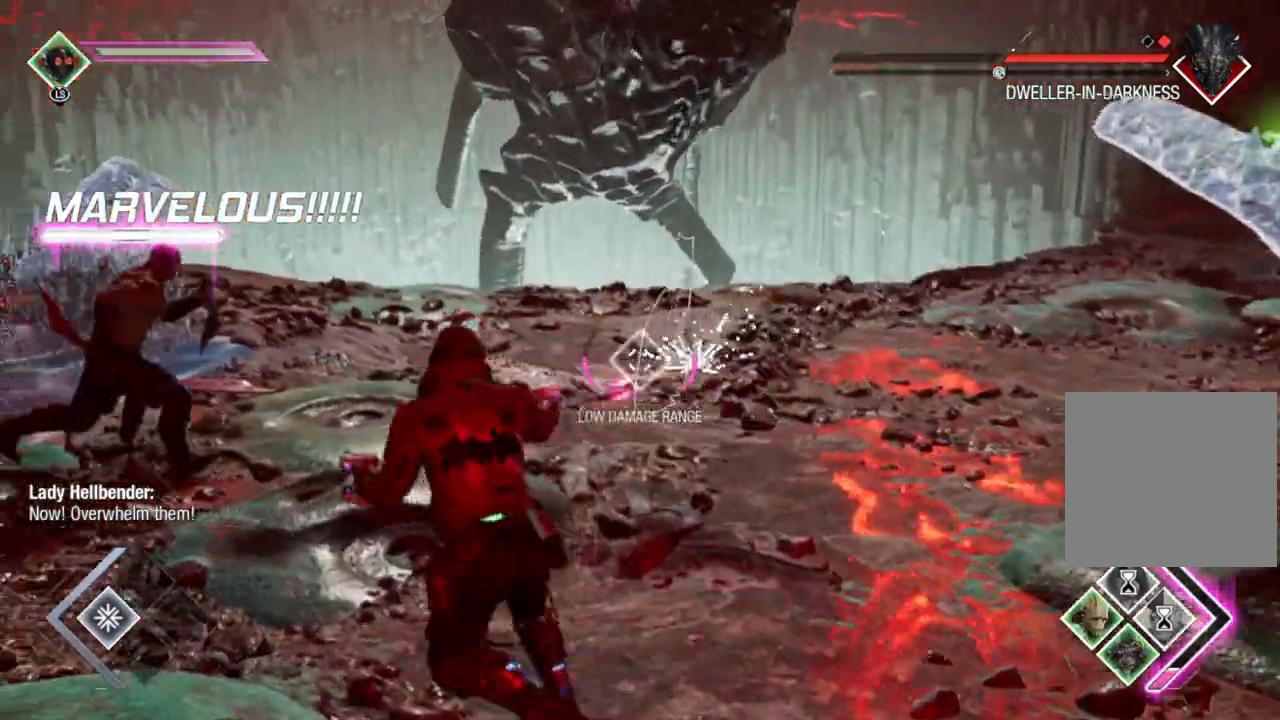
{"buttons": ["B"], "left_stick": "down-right", "right_stick": "center", "events": [[83, "left_stick", "up-left"], [233, "left_stick", "left"], [317, "L2", "up"], [317, "right_stick", "center"], [383, "R2", "up"], [400, "left_stick", "down"], [467, "B", "down"], [467, "left_stick", "down-right"]]}
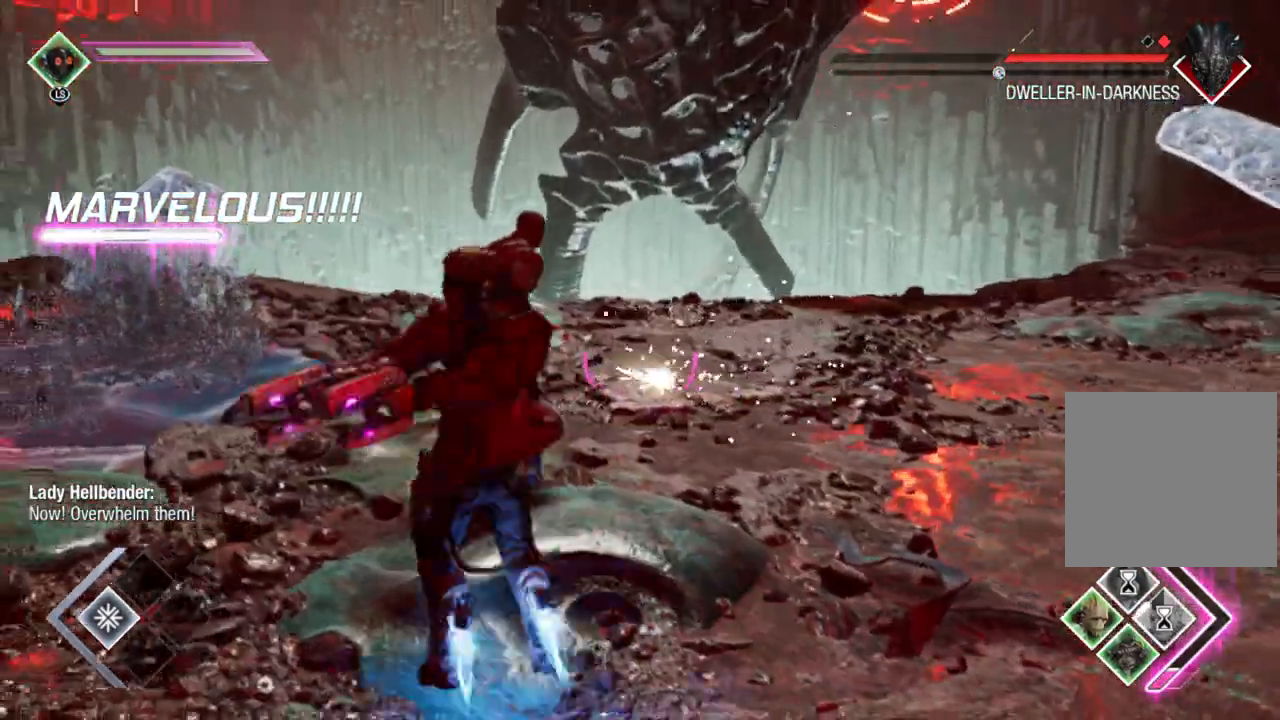
{"buttons": [], "left_stick": "right", "right_stick": "up", "events": [[133, "B", "up"], [133, "left_stick", "right"], [367, "right_stick", "up"]]}
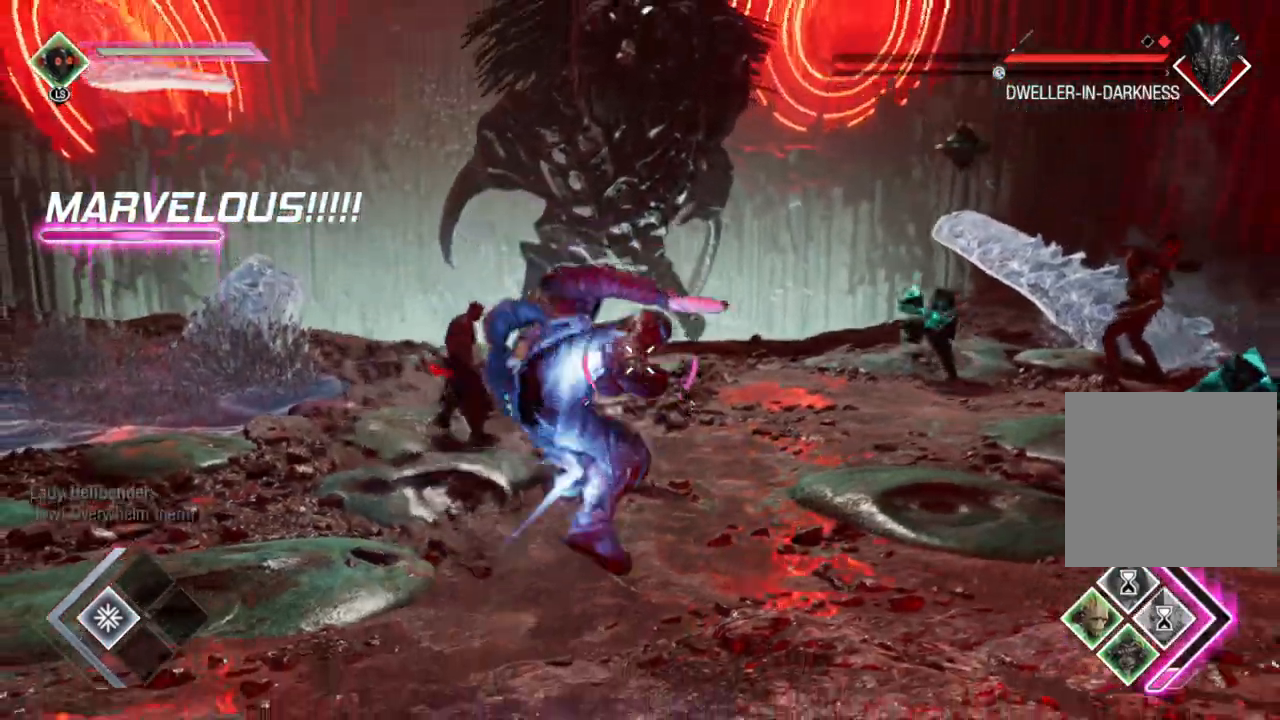
{"buttons": ["L2", "R1"], "left_stick": "up-right", "right_stick": "down", "events": [[167, "right_stick", "center"], [283, "right_stick", "right"], [367, "right_stick", "down"], [383, "L2", "down"], [400, "left_stick", "up-right"], [483, "R1", "down"]]}
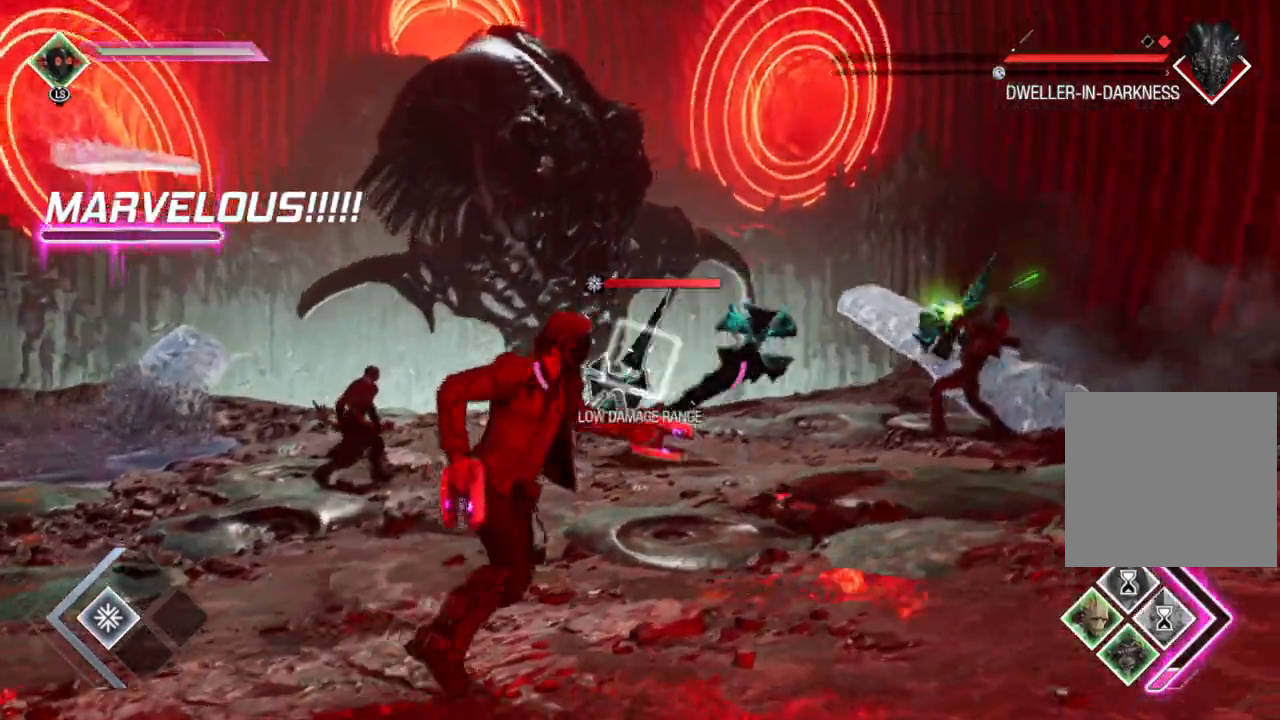
{"buttons": ["L2", "R1"], "left_stick": "right", "right_stick": "left", "events": [[50, "right_stick", "center"], [133, "right_stick", "left"], [183, "left_stick", "right"]]}
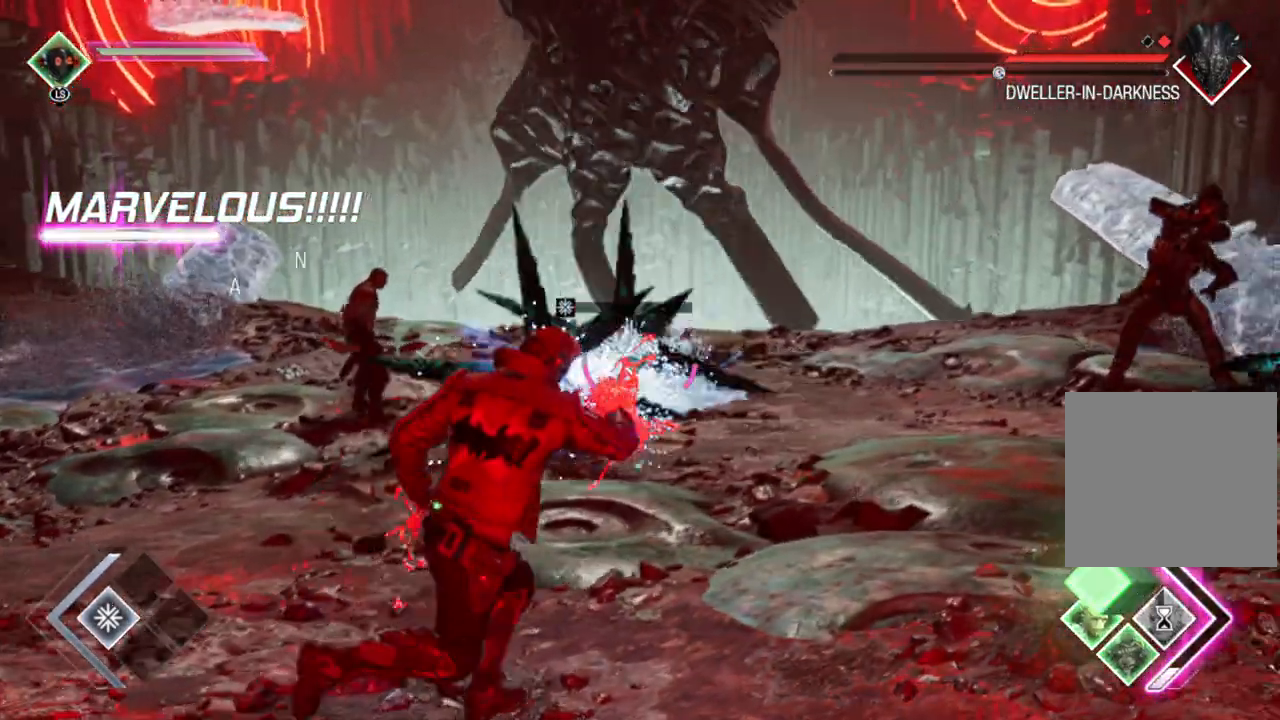
{"buttons": ["L2", "R1"], "left_stick": "right", "right_stick": "left", "events": [[83, "right_stick", "center"], [133, "right_stick", "left"]]}
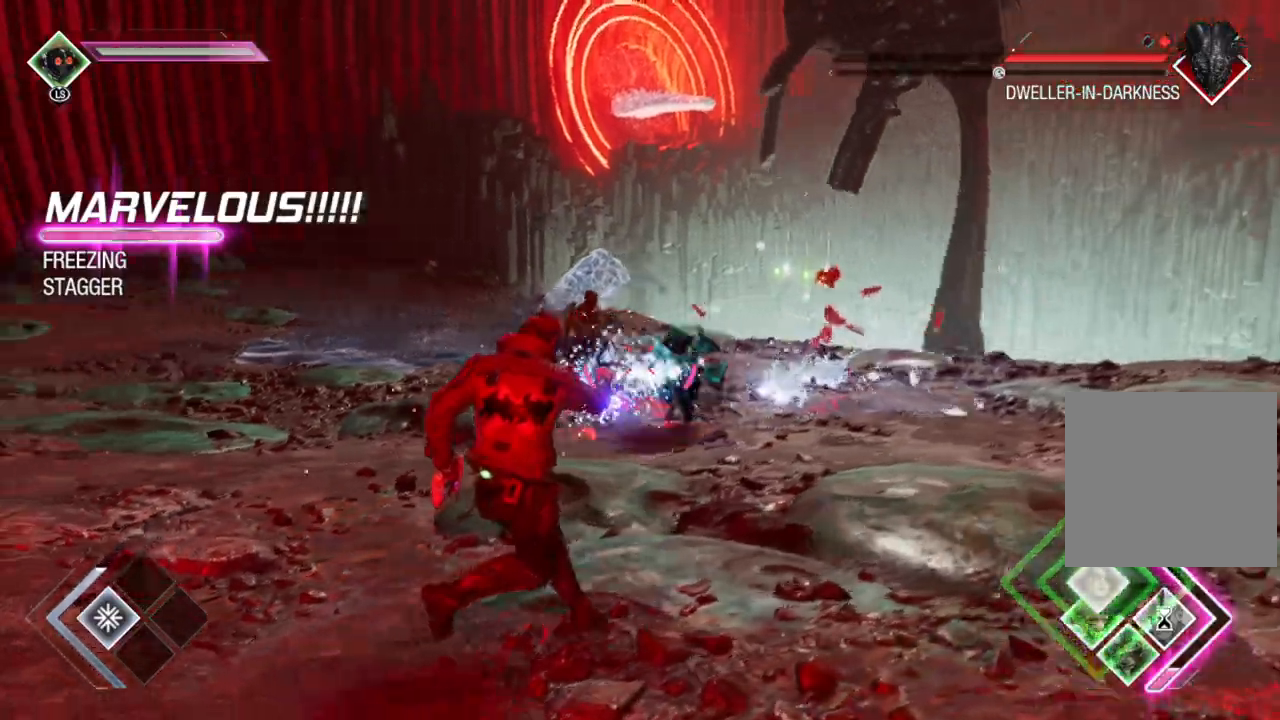
{"buttons": ["L2", "R1"], "left_stick": "down", "right_stick": "center", "events": [[100, "right_stick", "center"], [267, "left_stick", "down-right"], [317, "right_stick", "right"], [433, "right_stick", "center"], [450, "left_stick", "down"]]}
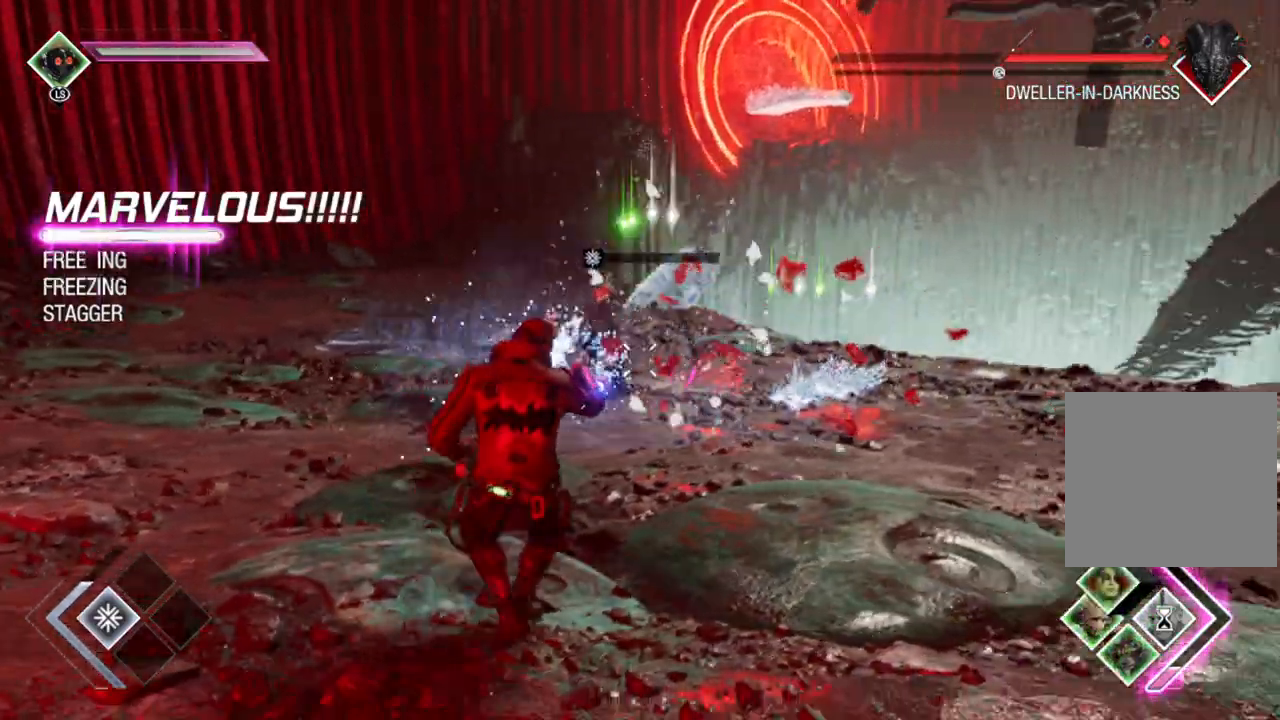
{"buttons": [], "left_stick": "down-right", "right_stick": "right", "events": [[33, "R1", "up"], [83, "L2", "up"], [117, "B", "down"], [217, "left_stick", "down-right"], [267, "B", "up"], [467, "right_stick", "right"]]}
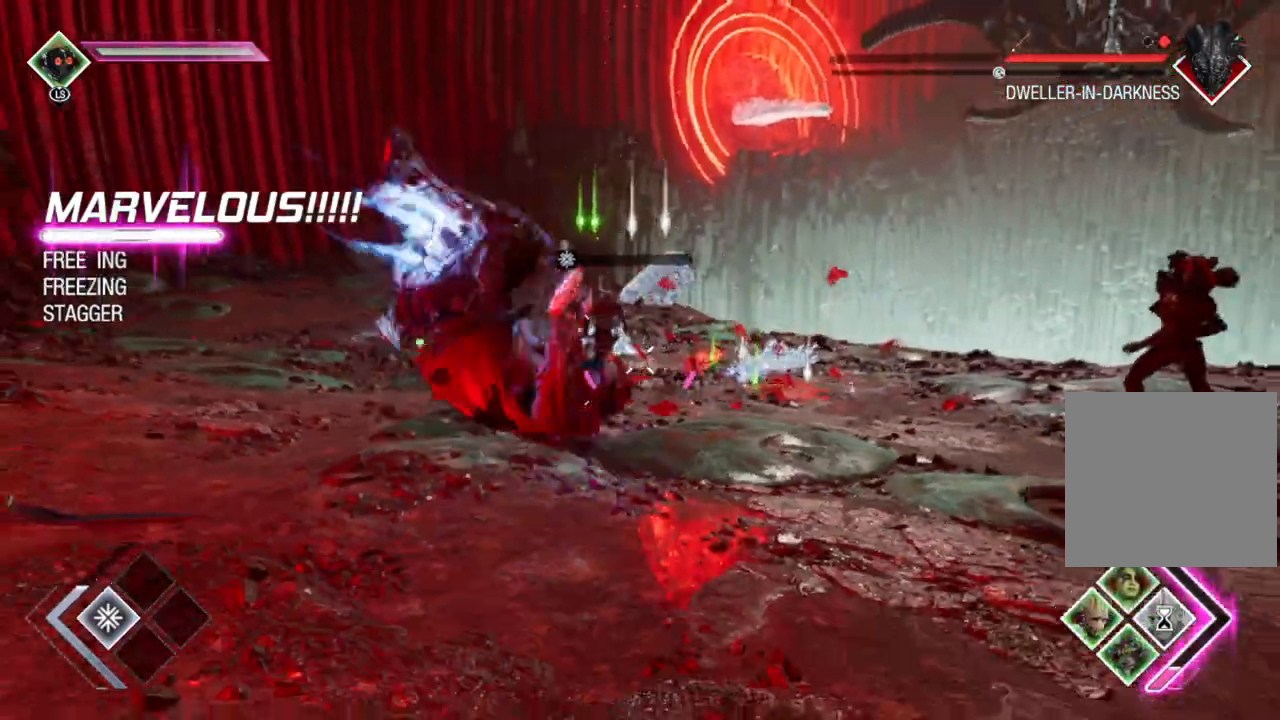
{"buttons": [], "left_stick": "left", "right_stick": "center", "events": [[67, "left_stick", "right"], [333, "left_stick", "up"], [500, "left_stick", "left"], [500, "right_stick", "center"]]}
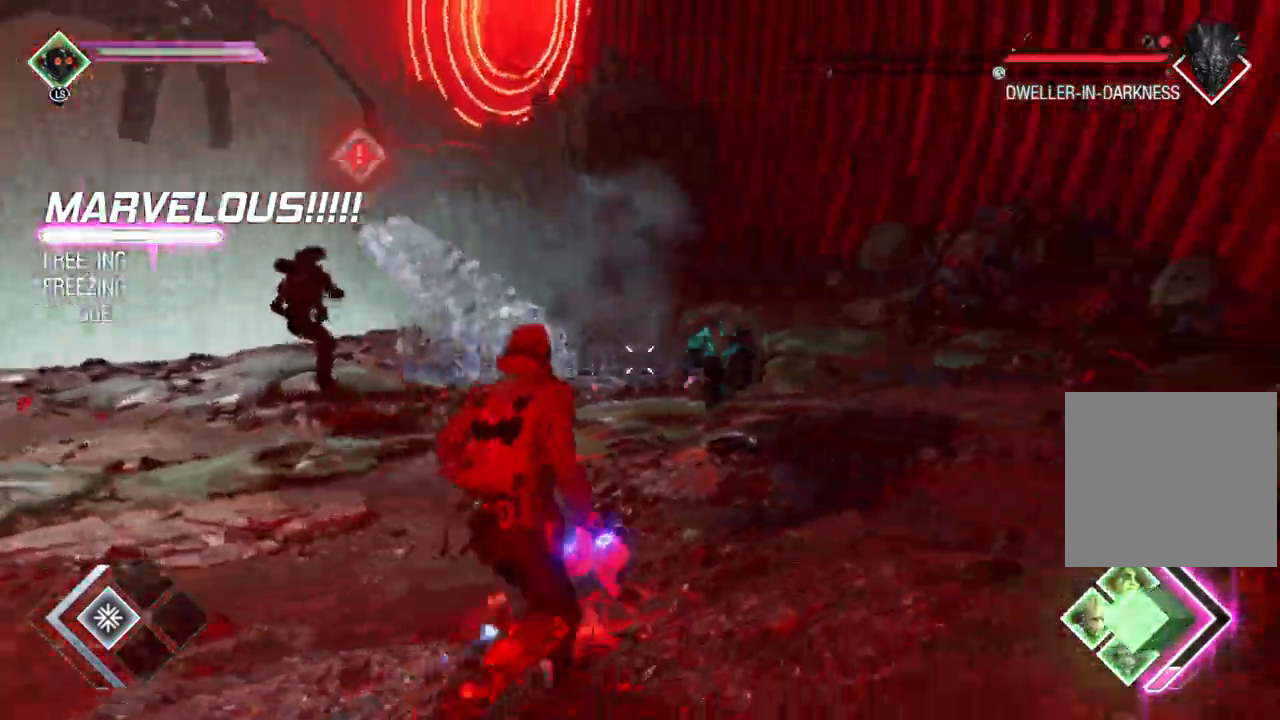
{"buttons": ["L2", "R1"], "left_stick": "left", "right_stick": "center", "events": [[150, "L2", "down"], [167, "right_stick", "right"], [217, "left_stick", "up-left"], [233, "R1", "down"], [283, "right_stick", "up"], [450, "left_stick", "left"], [450, "right_stick", "center"]]}
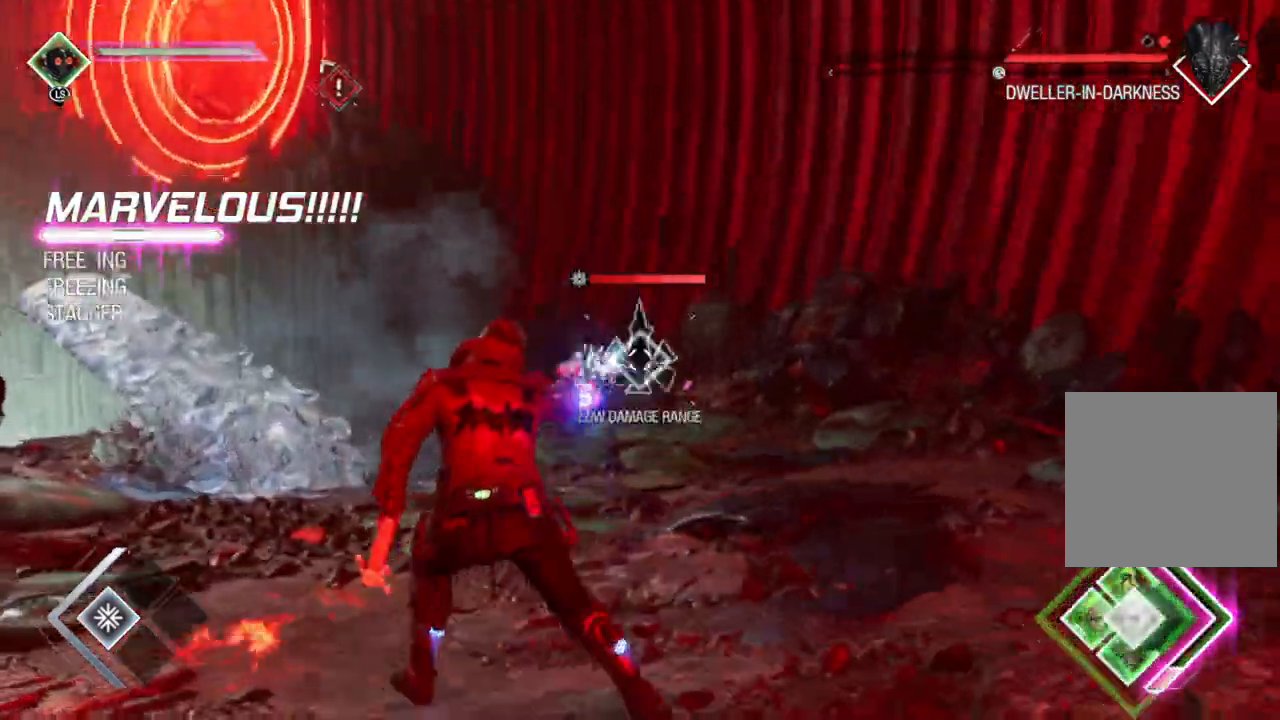
{"buttons": [], "left_stick": "down-left", "right_stick": "center", "events": [[133, "left_stick", "down-left"], [467, "R1", "up"], [500, "L2", "up"]]}
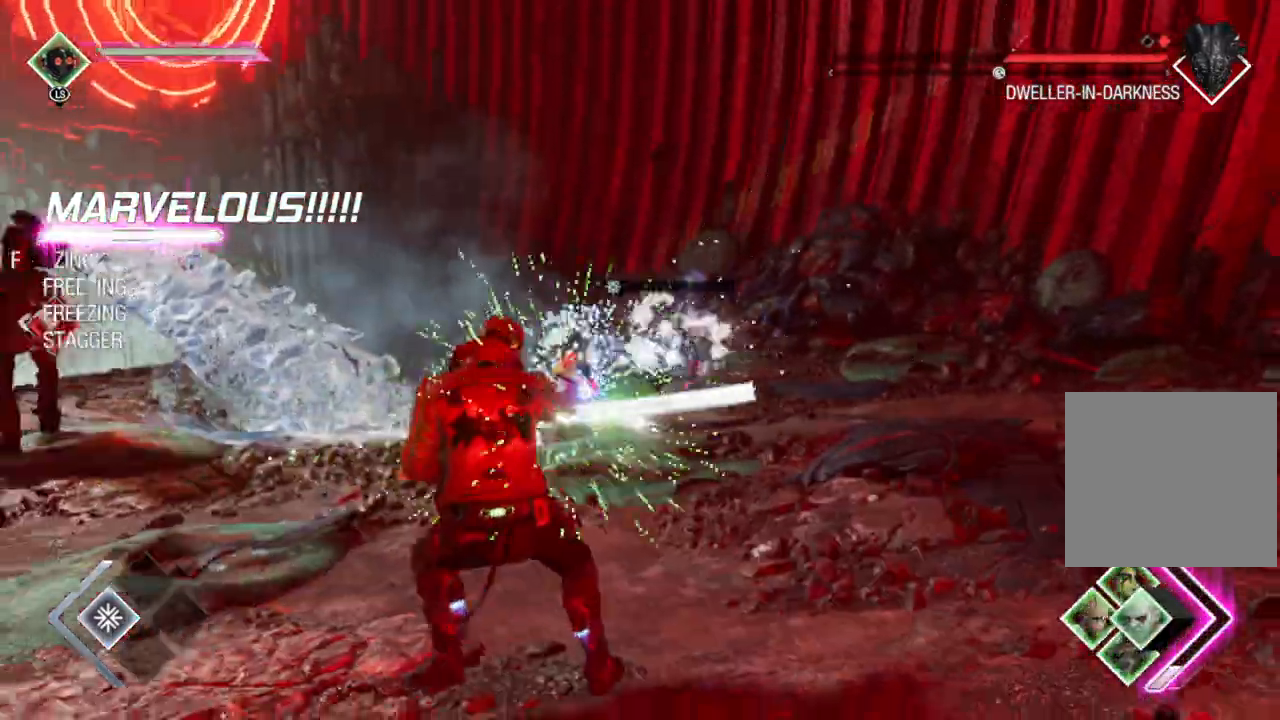
{"buttons": [], "left_stick": "down-left", "right_stick": "left", "events": [[33, "B", "down"], [200, "B", "up"], [433, "right_stick", "left"]]}
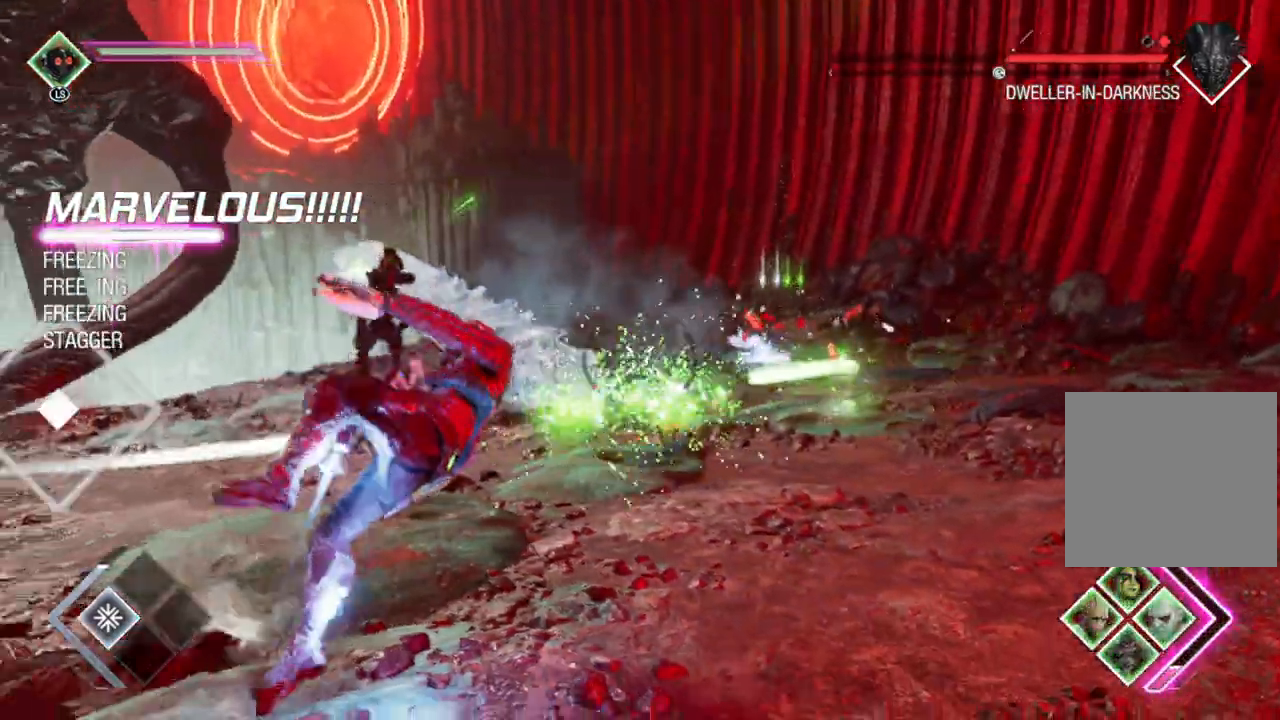
{"buttons": ["L2", "R2"], "left_stick": "up-left", "right_stick": "up", "events": [[17, "left_stick", "left"], [100, "right_stick", "up-left"], [183, "left_stick", "up-left"], [217, "L2", "down"], [400, "R2", "down"], [400, "right_stick", "up"]]}
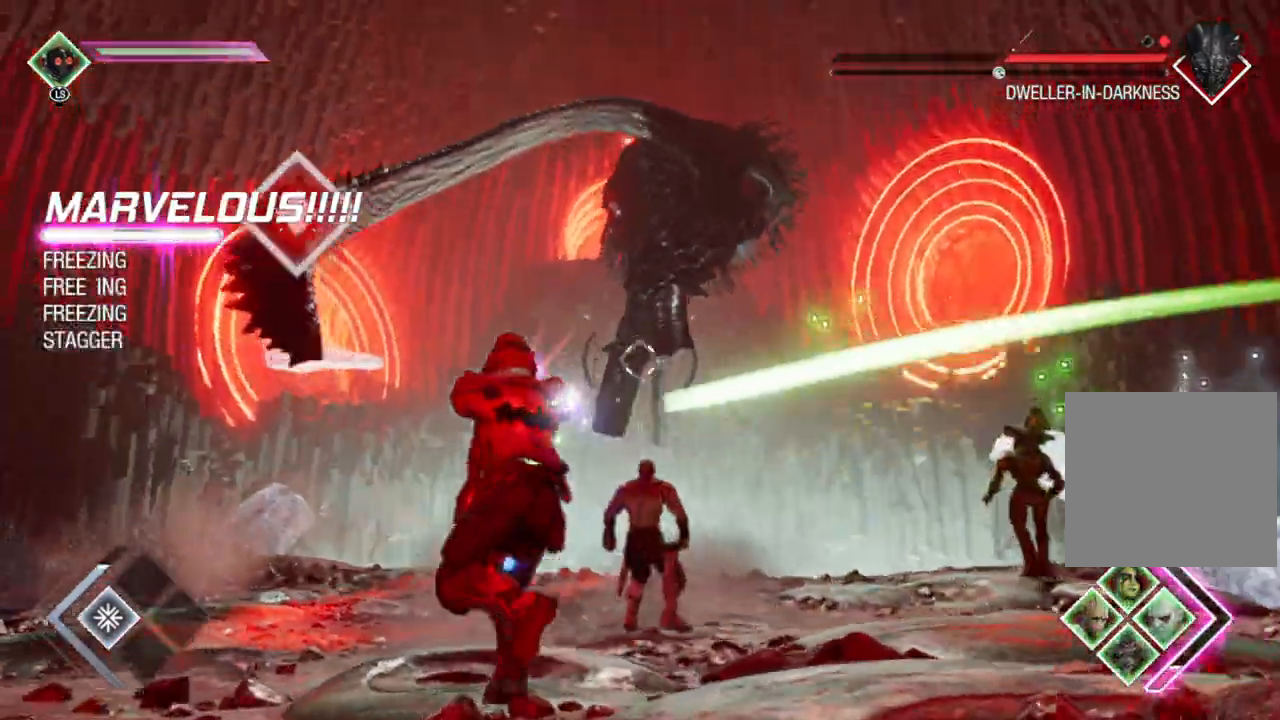
{"buttons": ["B", "L2", "R2"], "left_stick": "left", "right_stick": "center", "events": [[50, "left_stick", "center"], [100, "right_stick", "center"], [233, "left_stick", "down-left"], [350, "left_stick", "left"], [433, "B", "down"]]}
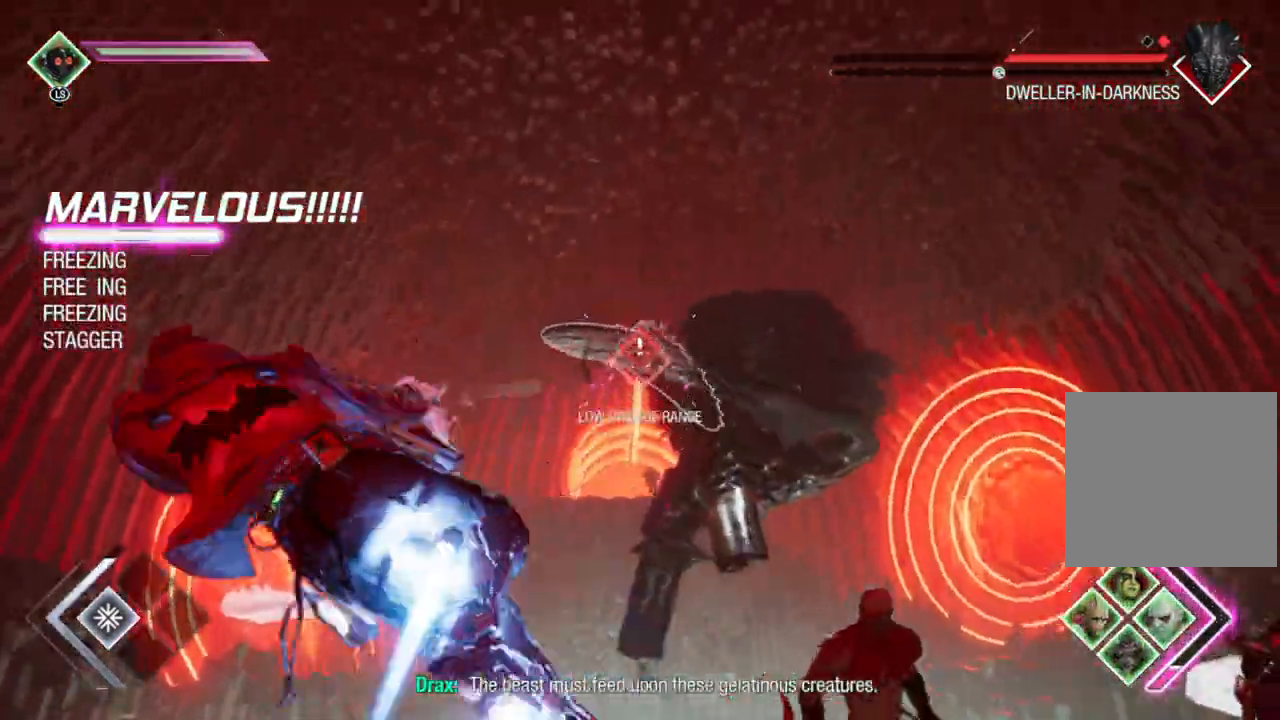
{"buttons": ["L2"], "left_stick": "up-left", "right_stick": "right", "events": [[83, "B", "up"], [333, "right_stick", "right"], [383, "R2", "up"], [500, "left_stick", "up-left"]]}